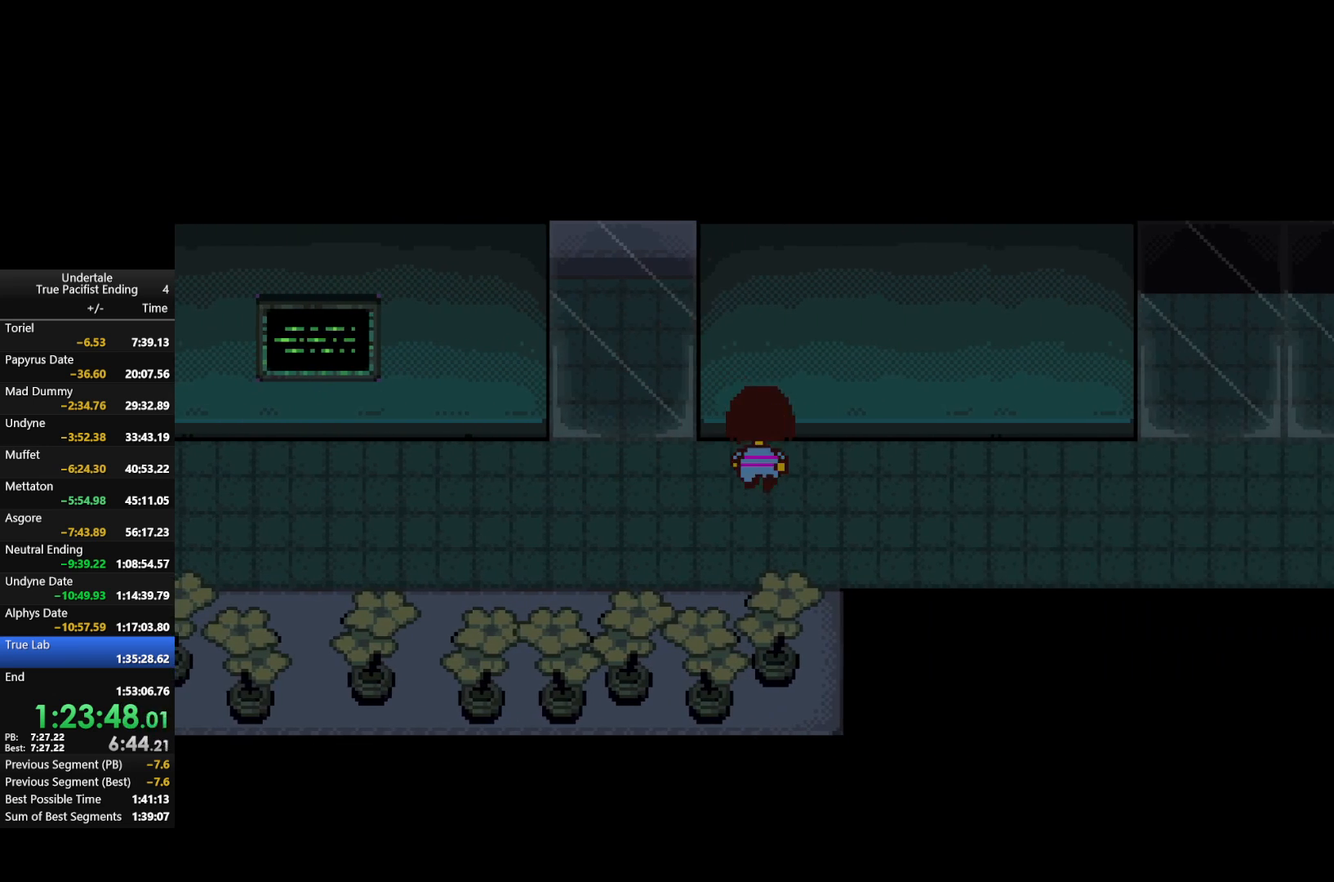
Gameplay with keyboard; each line is a JSON object with the keys held at the frame after it. "events" lists presses ("down") and releases ("up") of "c", "down", "left", "return", "right", "shift", "up", "x" and "z" between this image and that frame as [ms after this image, input, new state], when the widget could be followed in between. No other keys are recorded. Mouse input is not recorded.
{"keys": ["down", "right", "up"], "events": []}
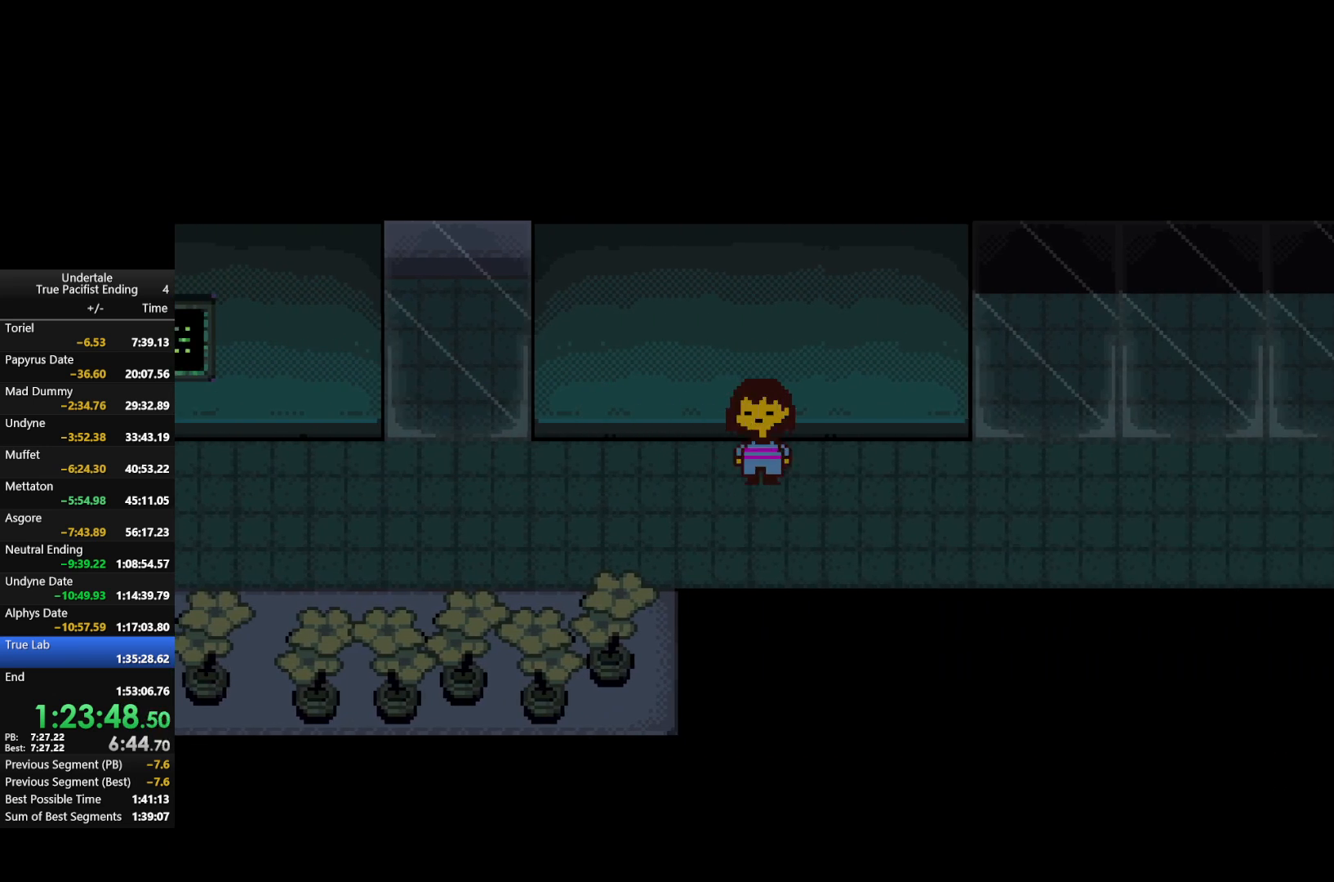
{"keys": ["right", "up"], "events": [[100, "down", "up"], [100, "up", "up"], [467, "up", "down"]]}
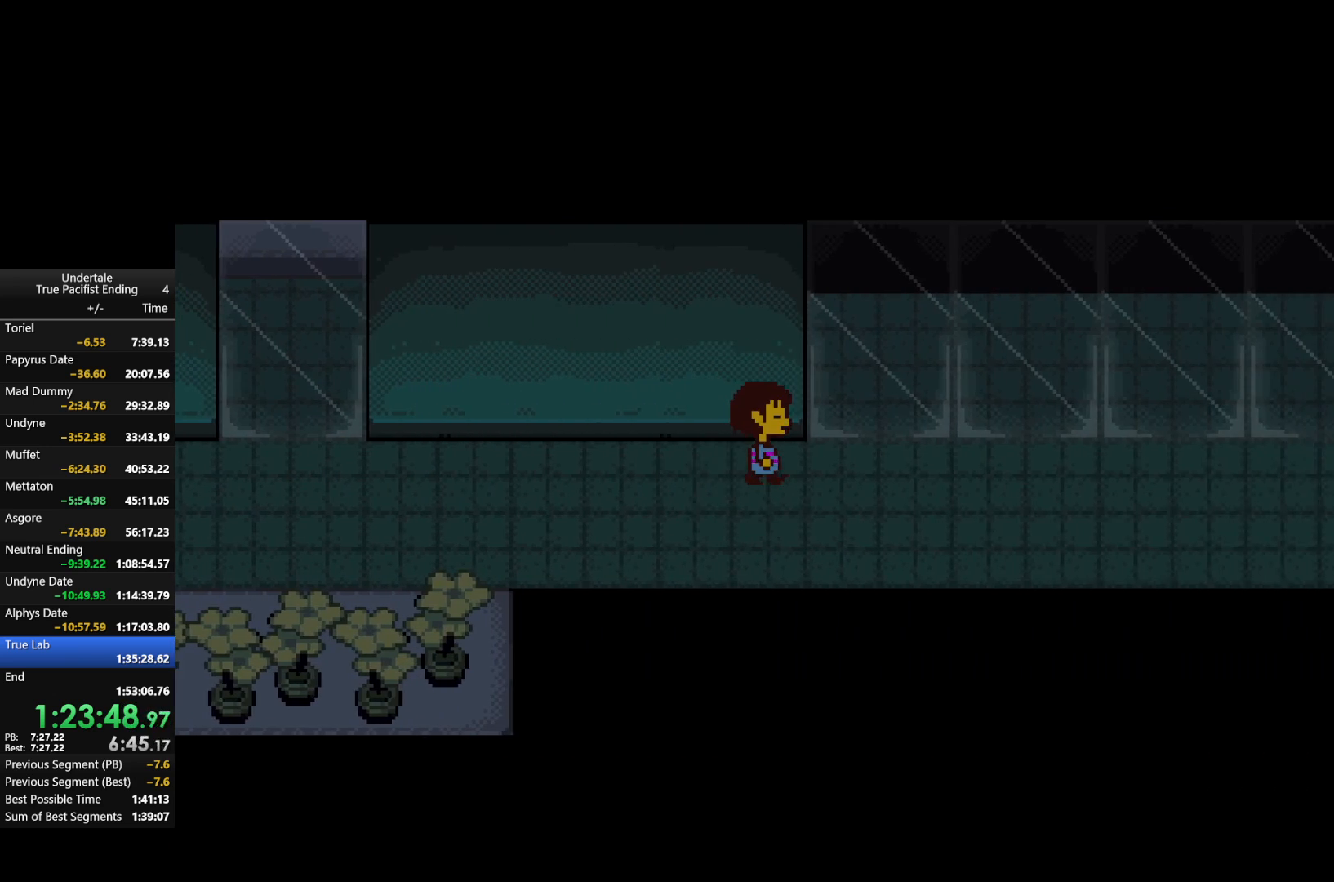
{"keys": ["right"], "events": [[200, "up", "up"]]}
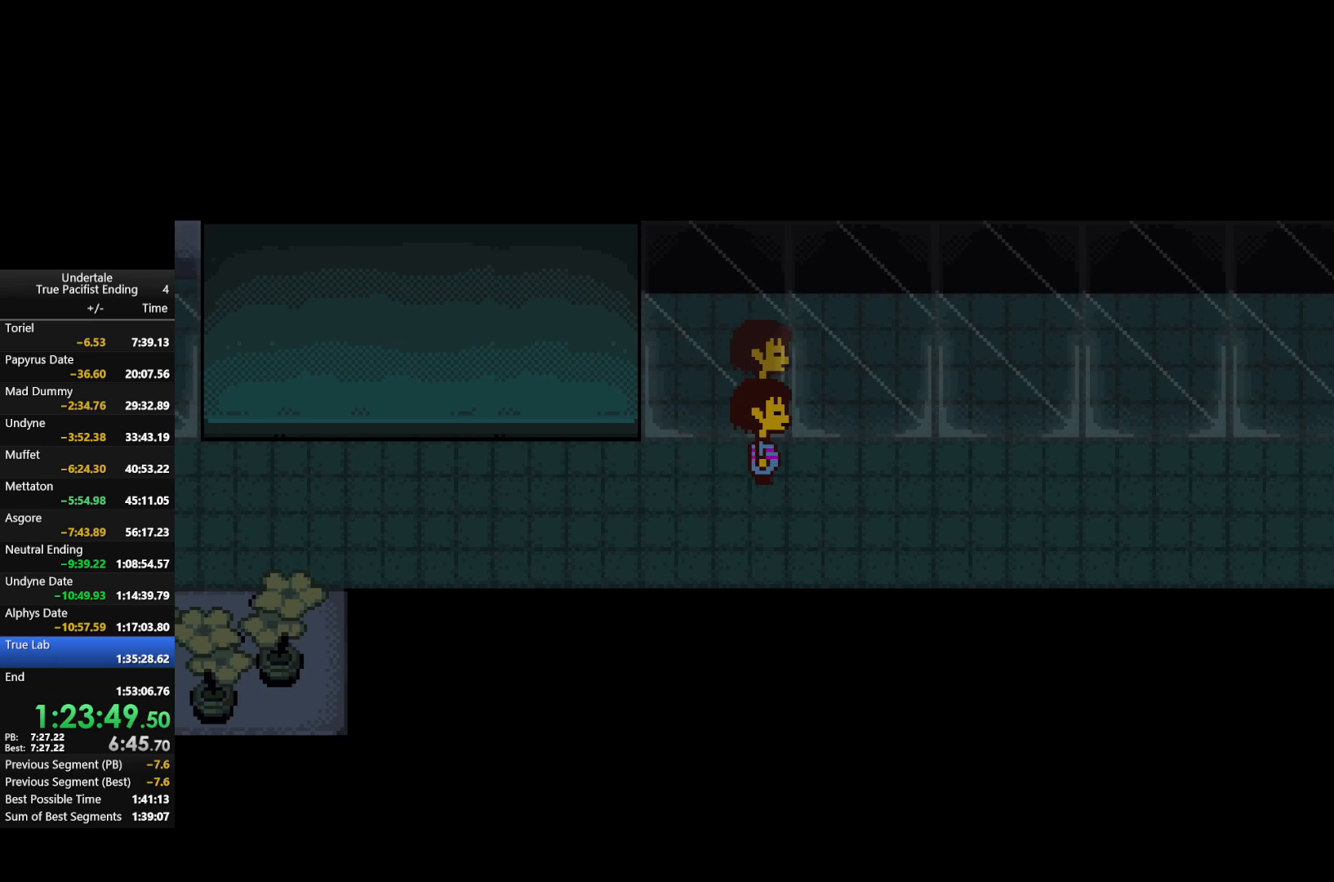
{"keys": ["right"], "events": []}
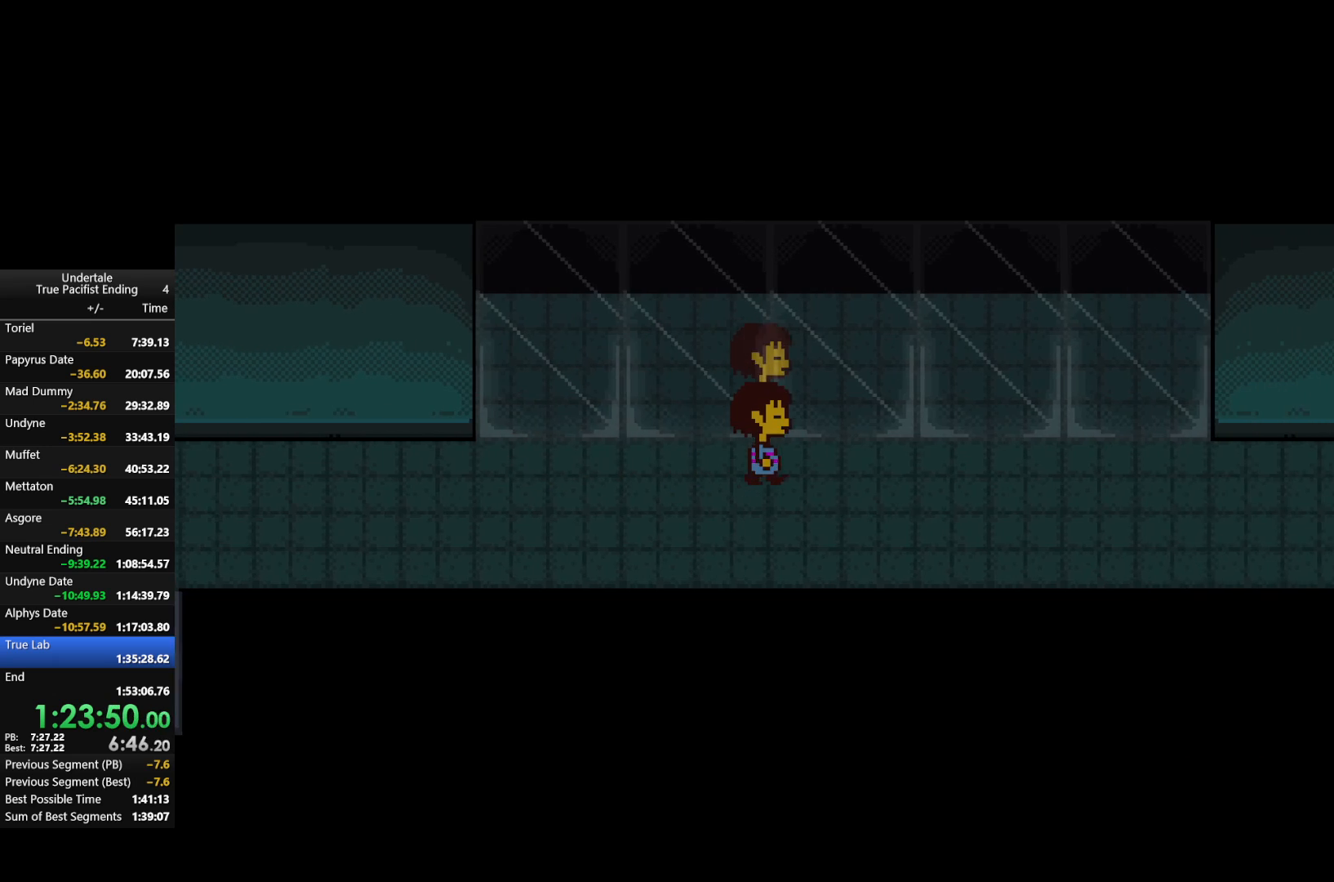
{"keys": ["right"], "events": []}
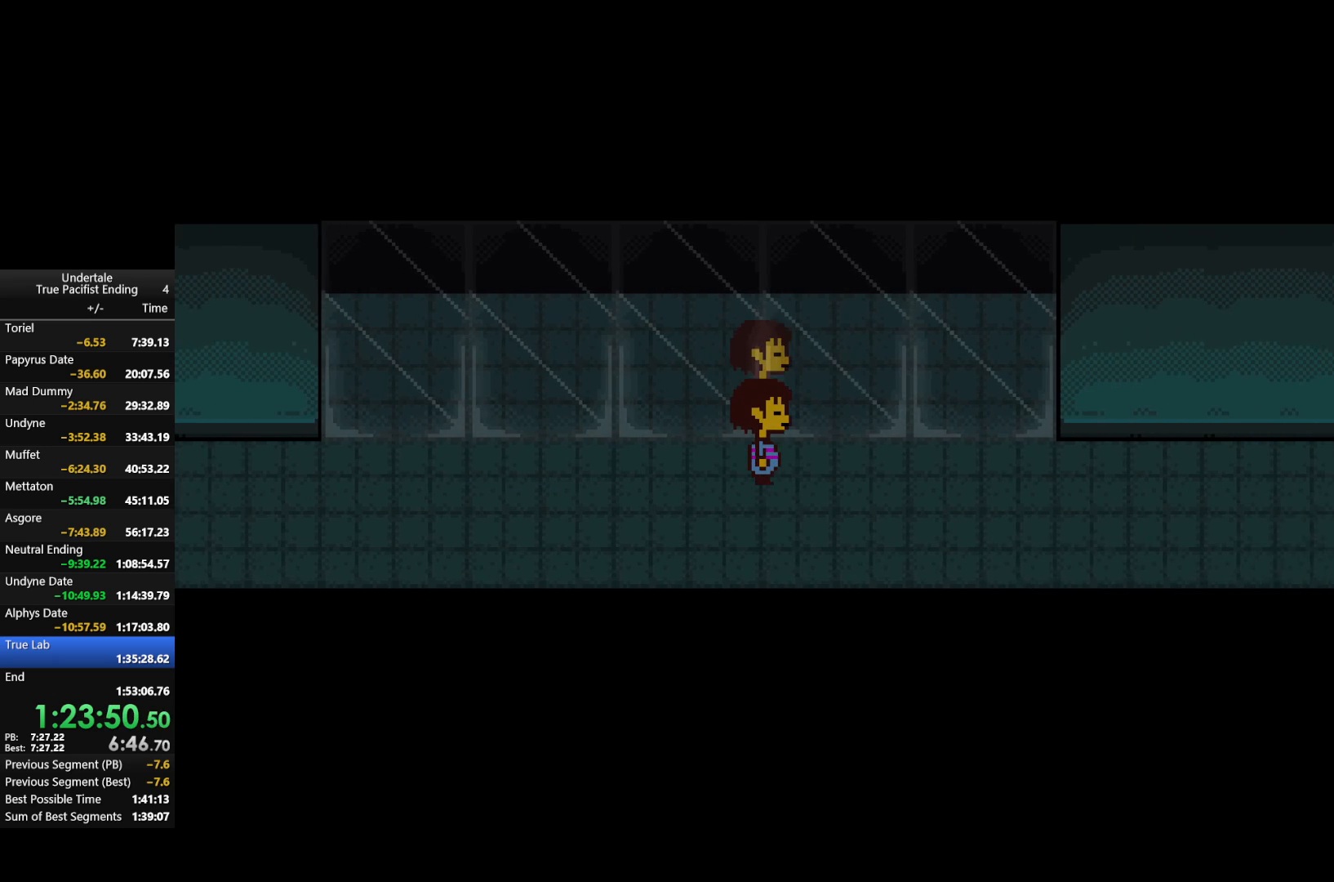
{"keys": [], "events": [[233, "right", "up"]]}
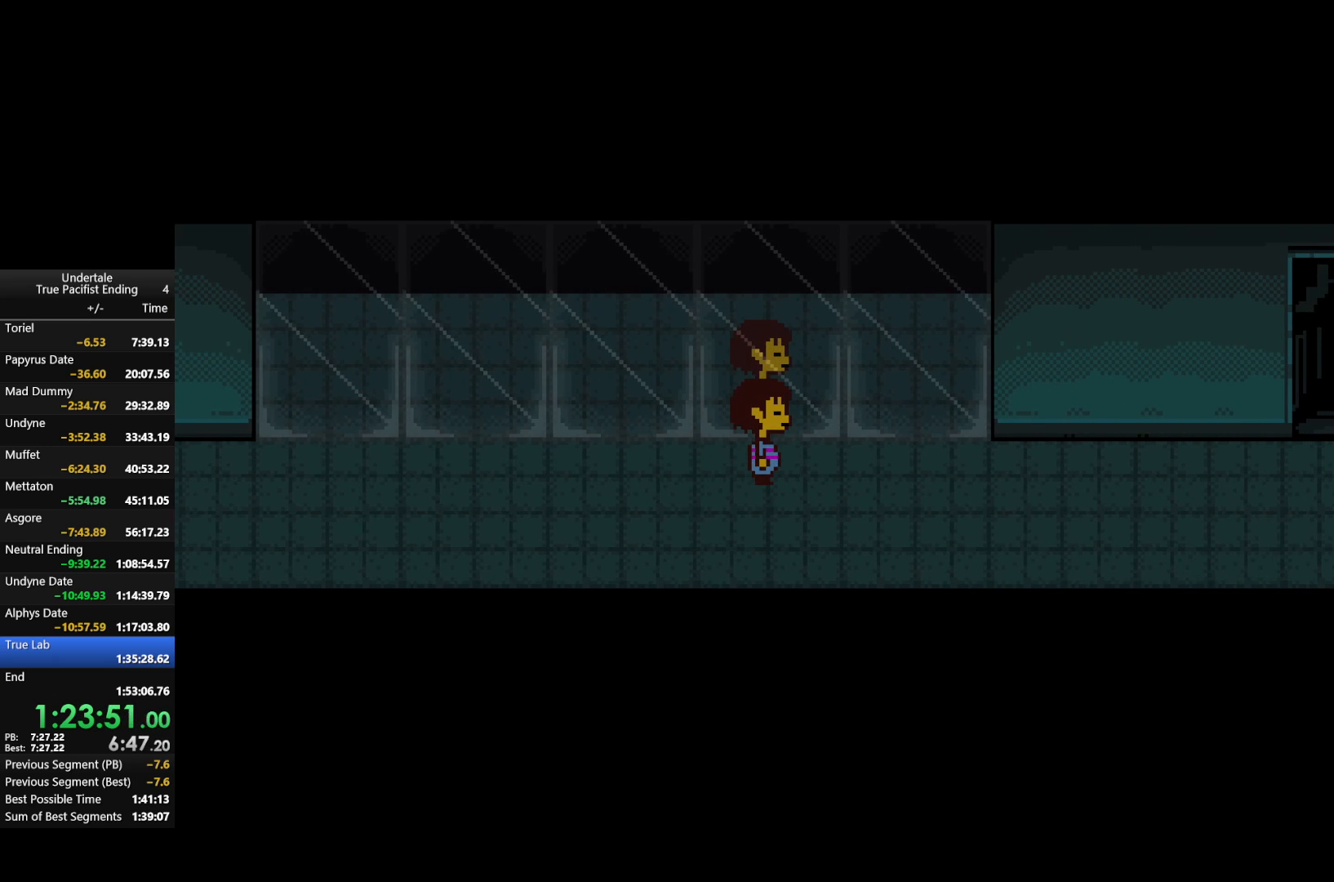
{"keys": [], "events": [[267, "c", "down"], [267, "right", "down"], [300, "right", "up"], [400, "c", "up"]]}
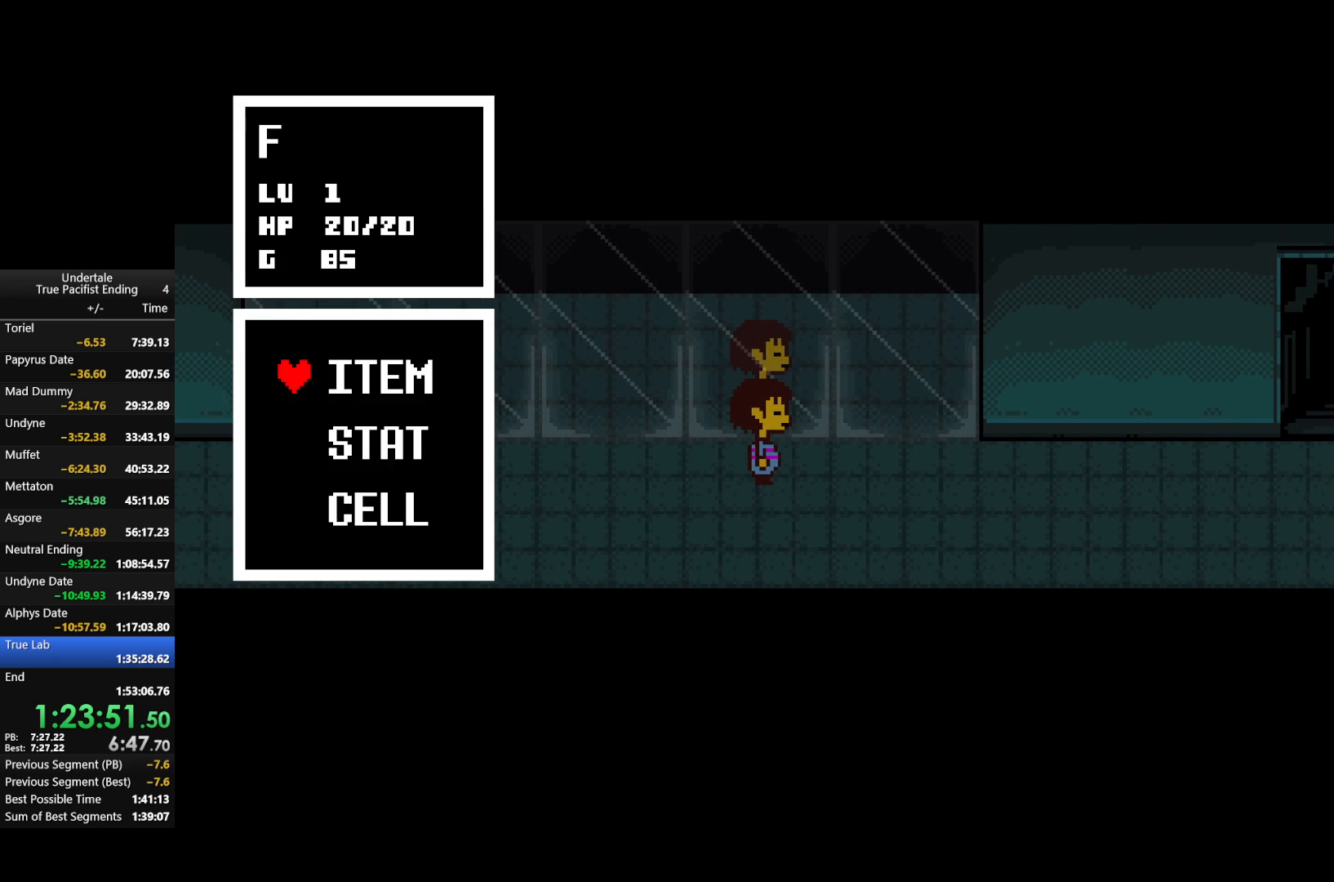
{"keys": [], "events": [[67, "c", "down"], [233, "c", "up"], [333, "c", "down"], [333, "right", "down"], [367, "right", "up"], [467, "c", "up"]]}
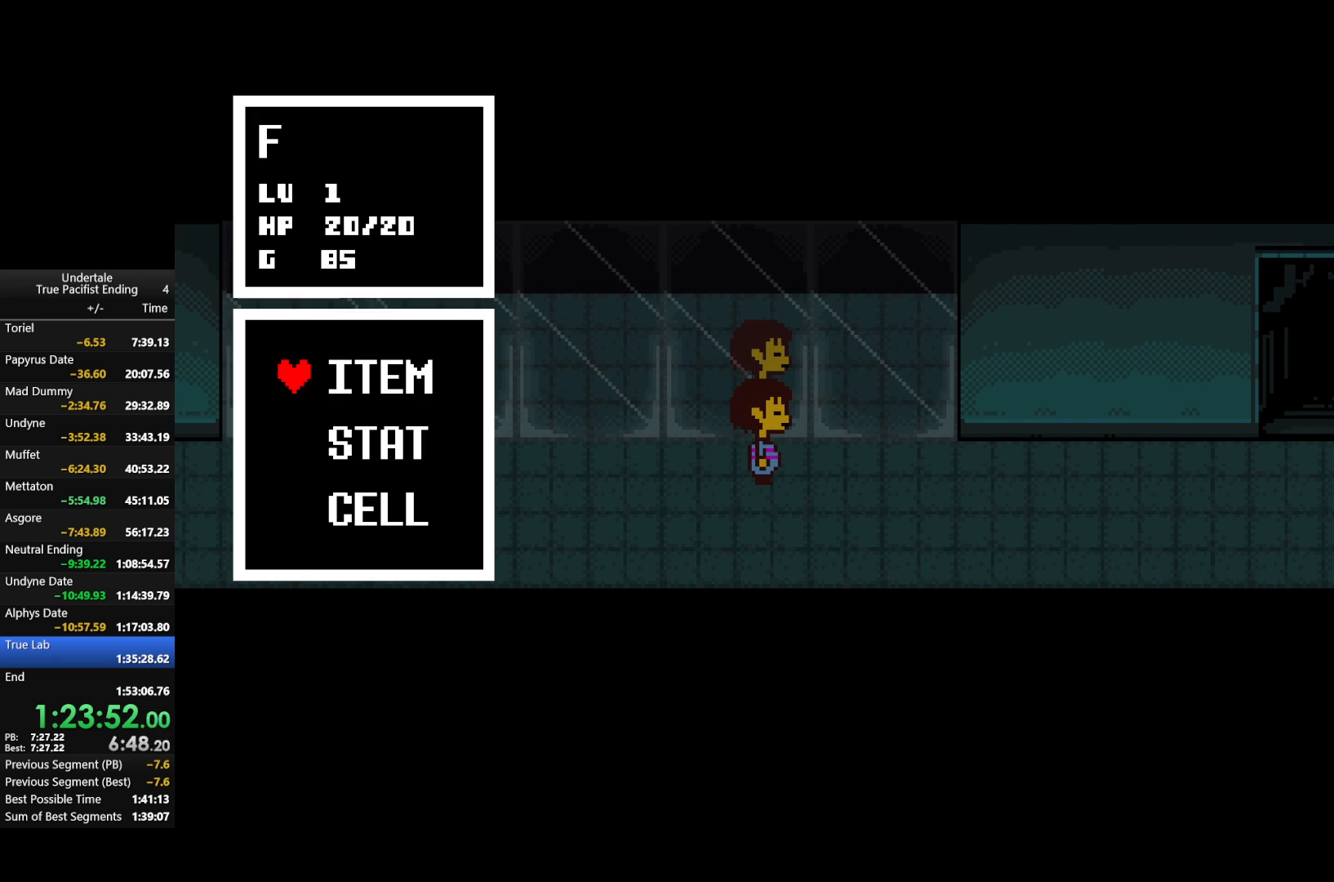
{"keys": [], "events": []}
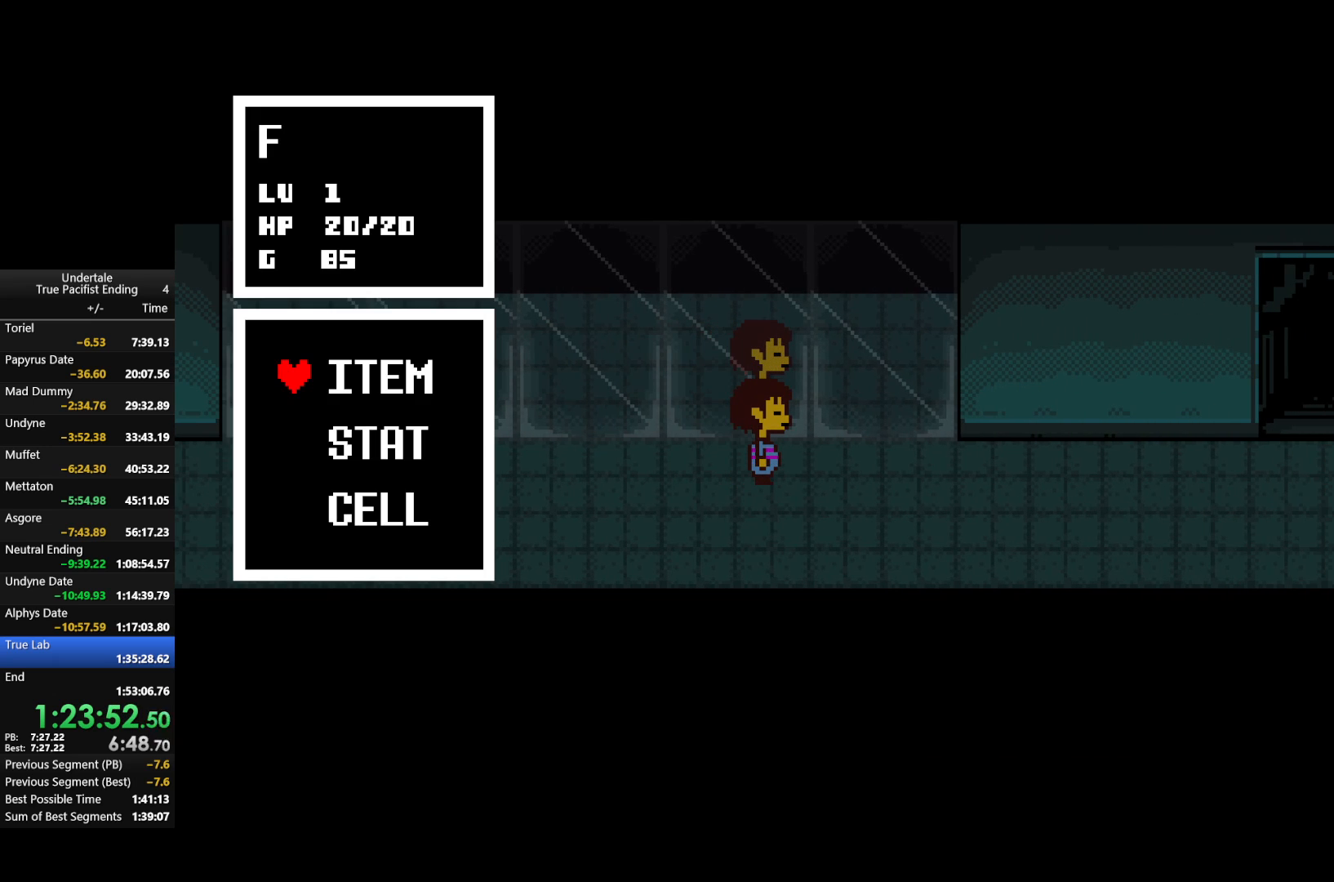
{"keys": [], "events": [[167, "c", "down"], [267, "c", "up"]]}
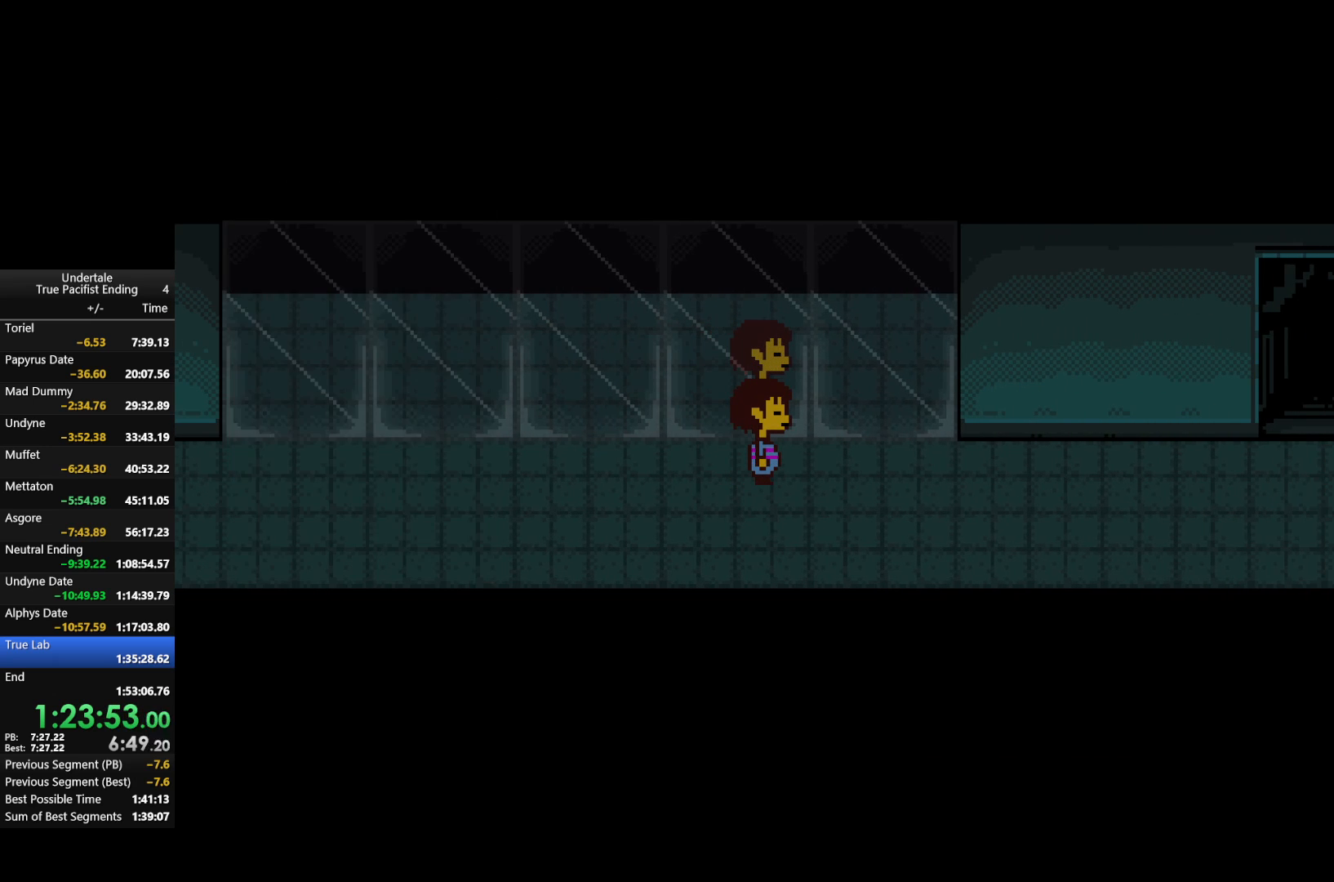
{"keys": ["c"], "events": [[33, "c", "down"], [33, "right", "down"], [67, "right", "up"], [133, "c", "up"], [433, "c", "down"]]}
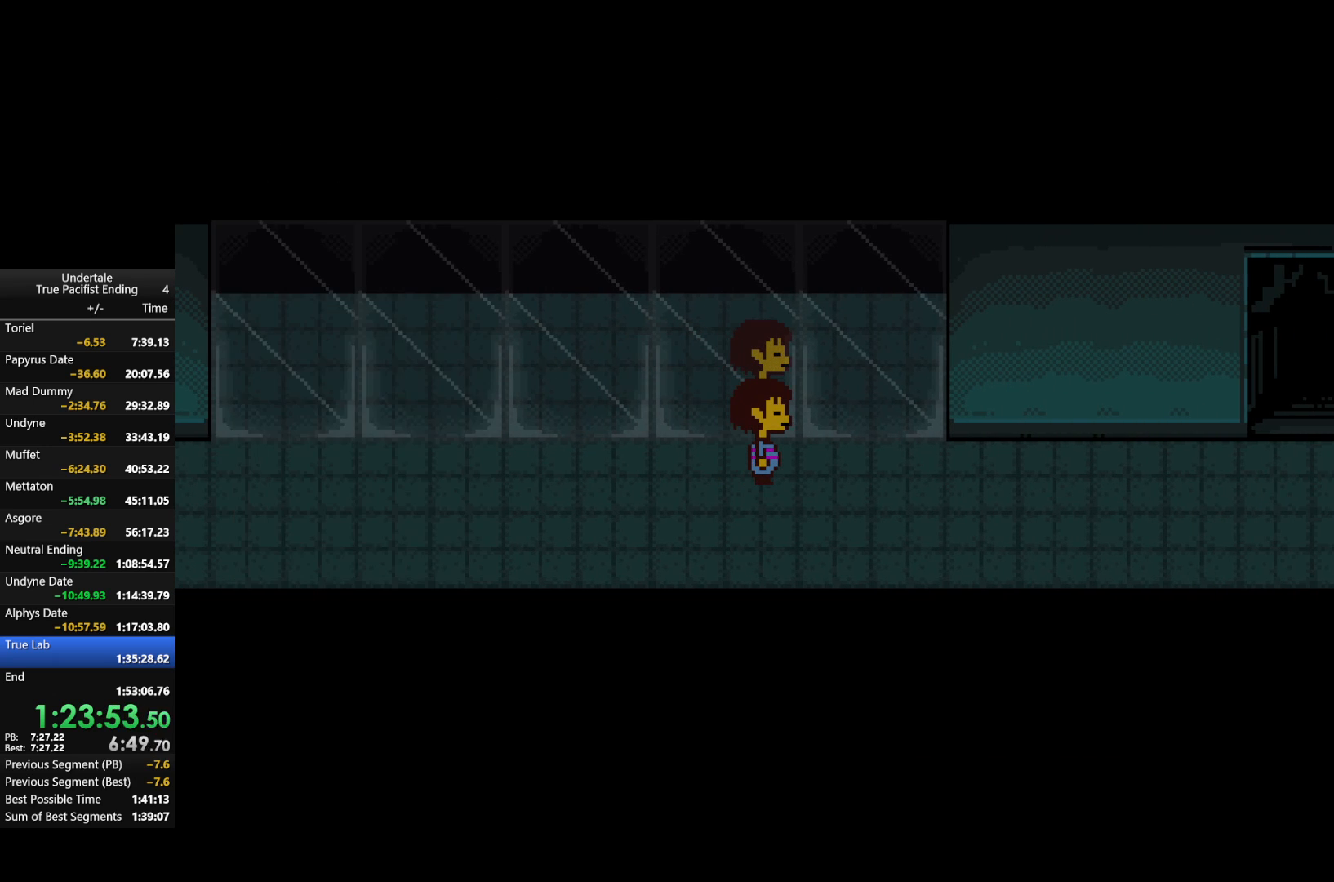
{"keys": [], "events": [[67, "c", "up"], [367, "c", "down"], [367, "right", "down"], [433, "right", "up"], [467, "c", "up"]]}
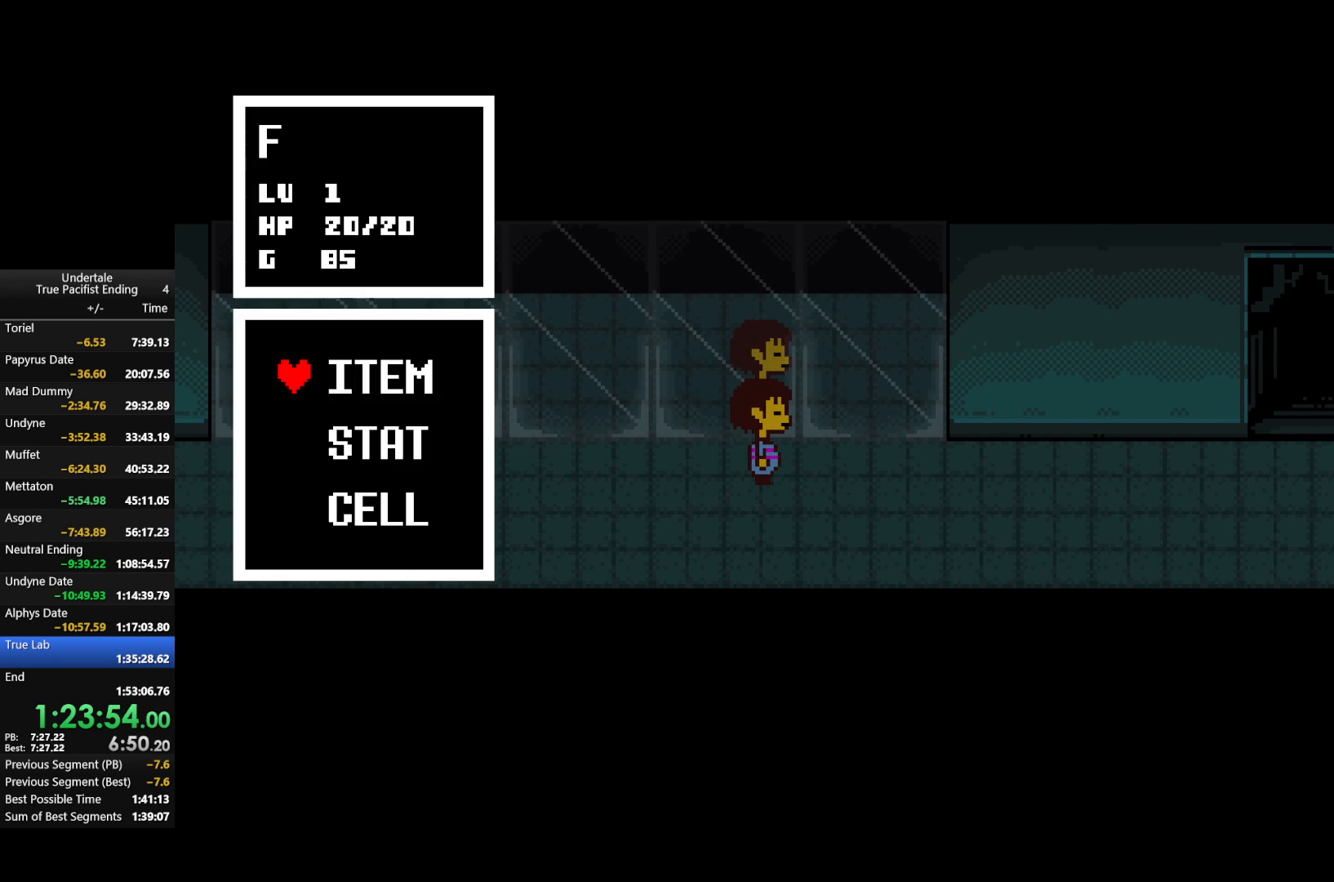
{"keys": [], "events": [[300, "c", "down"], [400, "c", "up"]]}
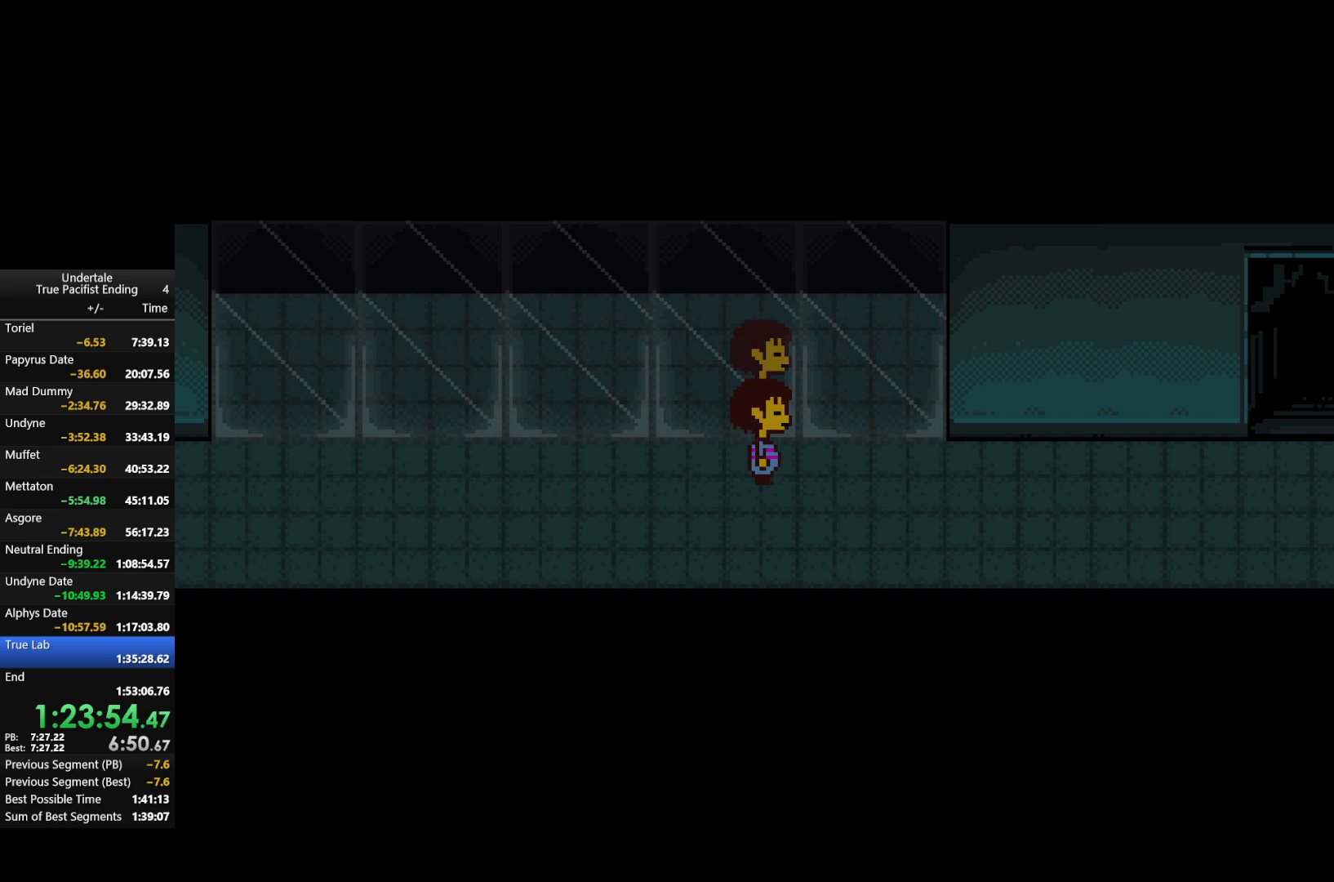
{"keys": ["c"], "events": [[100, "c", "down"], [100, "right", "down"], [133, "right", "up"], [167, "c", "up"], [467, "c", "down"]]}
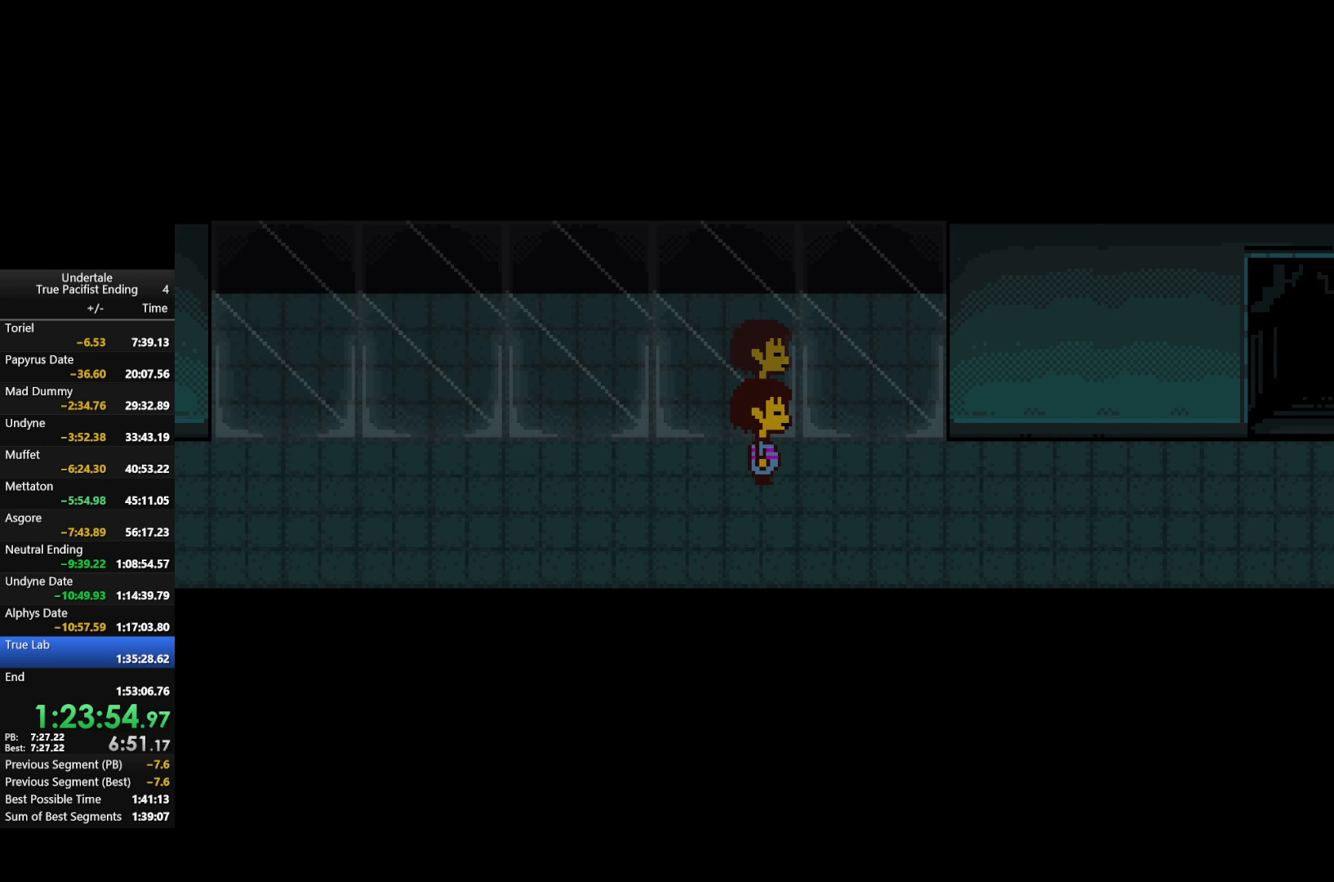
{"keys": [], "events": [[67, "c", "up"], [233, "c", "down"], [300, "right", "down"], [333, "right", "up"], [400, "c", "up"]]}
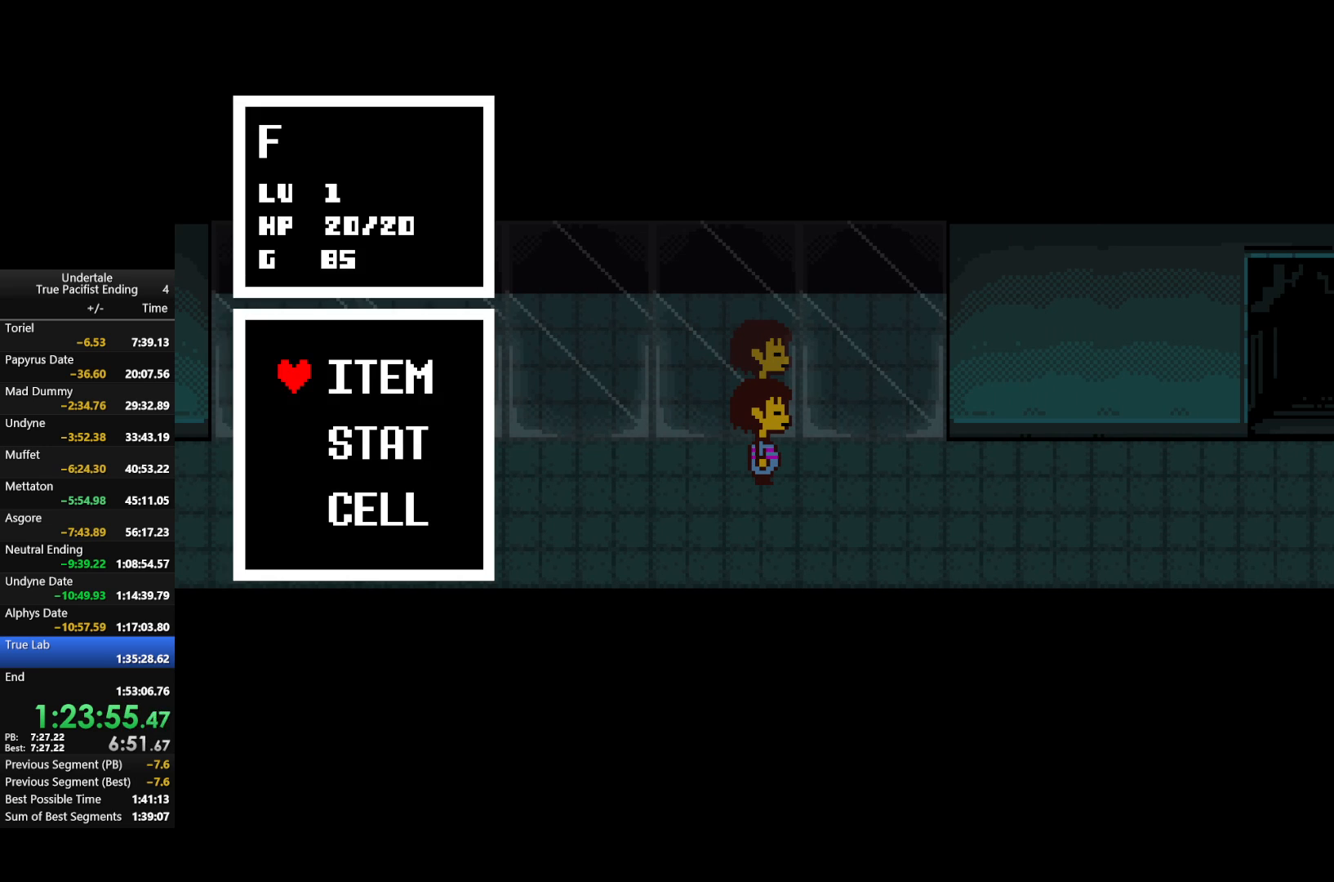
{"keys": [], "events": [[133, "c", "down"], [200, "c", "up"], [333, "c", "down"], [333, "right", "down"], [433, "right", "up"], [500, "c", "up"]]}
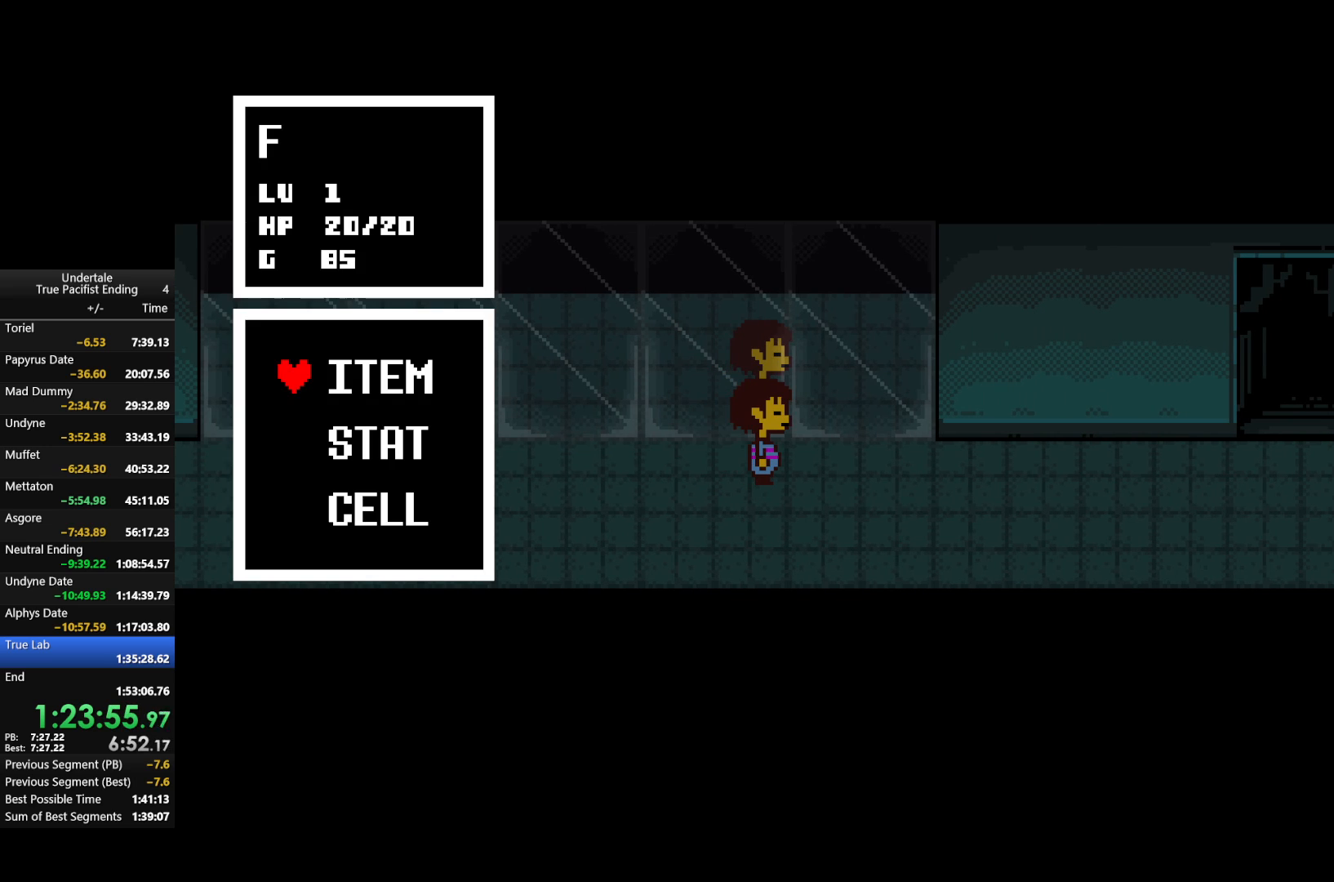
{"keys": ["z"], "events": [[233, "z", "down"], [367, "z", "up"], [467, "z", "down"]]}
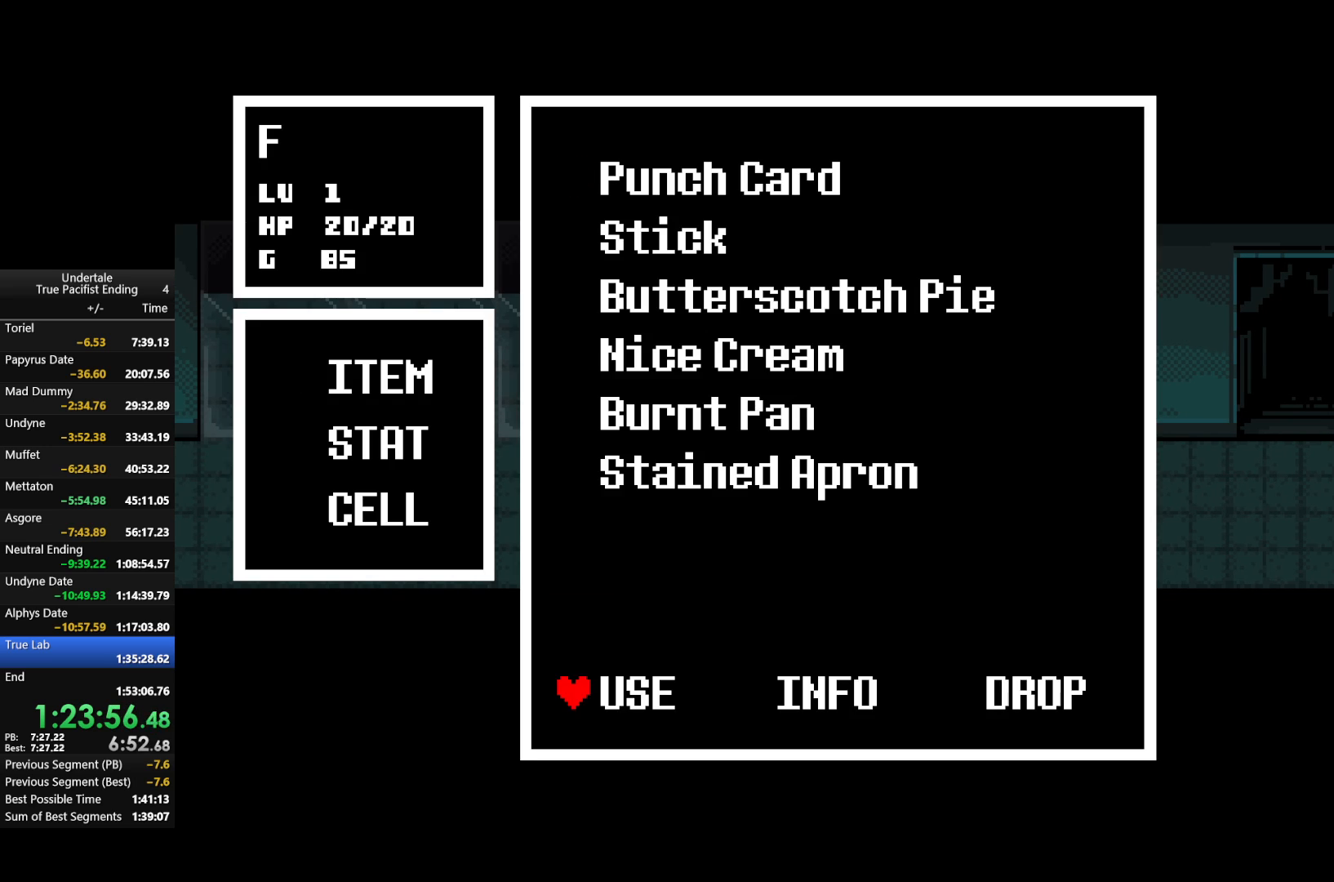
{"keys": ["right", "z"], "events": [[67, "z", "up"], [133, "z", "down"], [300, "z", "up"], [400, "z", "down"], [433, "right", "down"]]}
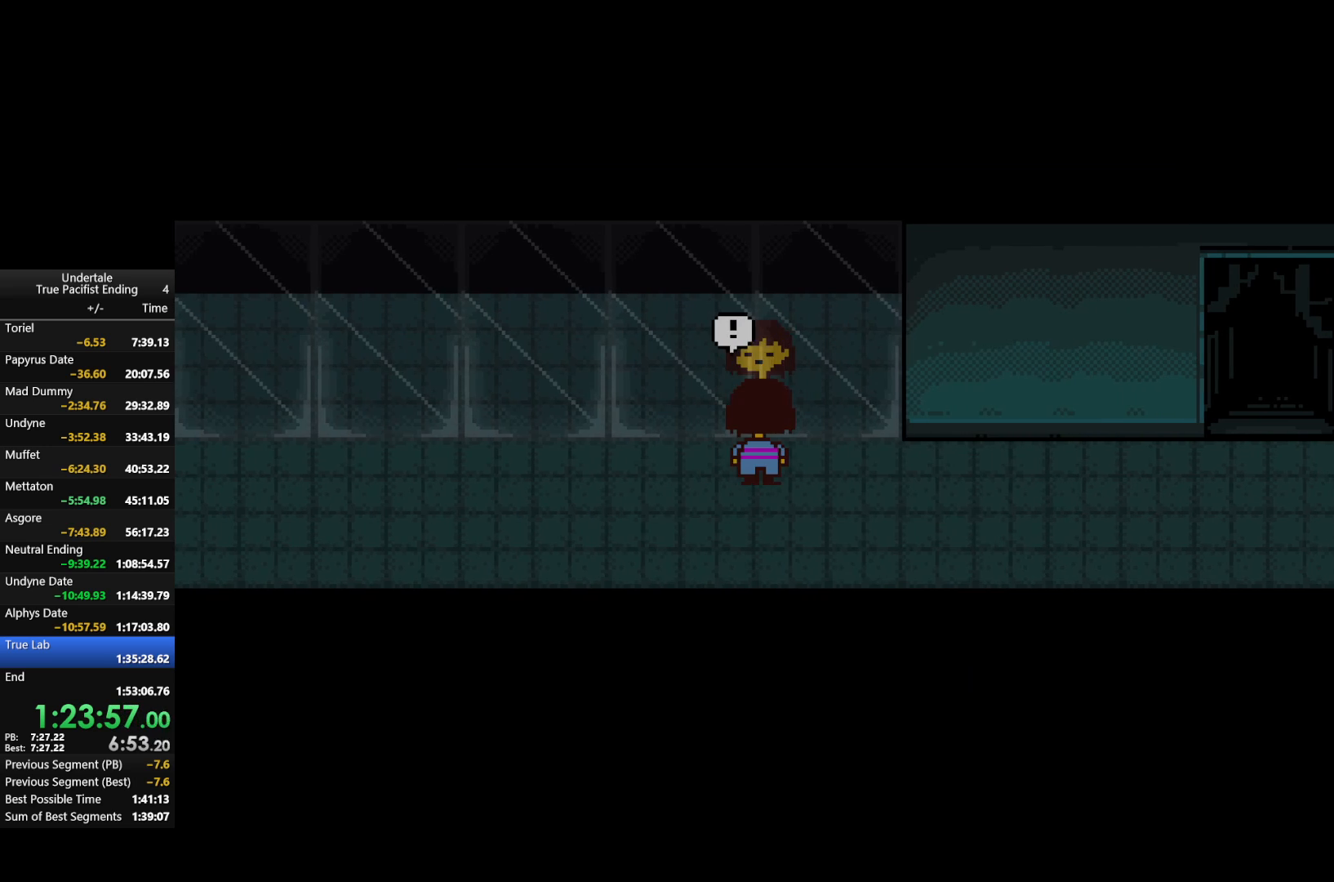
{"keys": ["right", "up"], "events": [[33, "z", "up"], [300, "up", "down"]]}
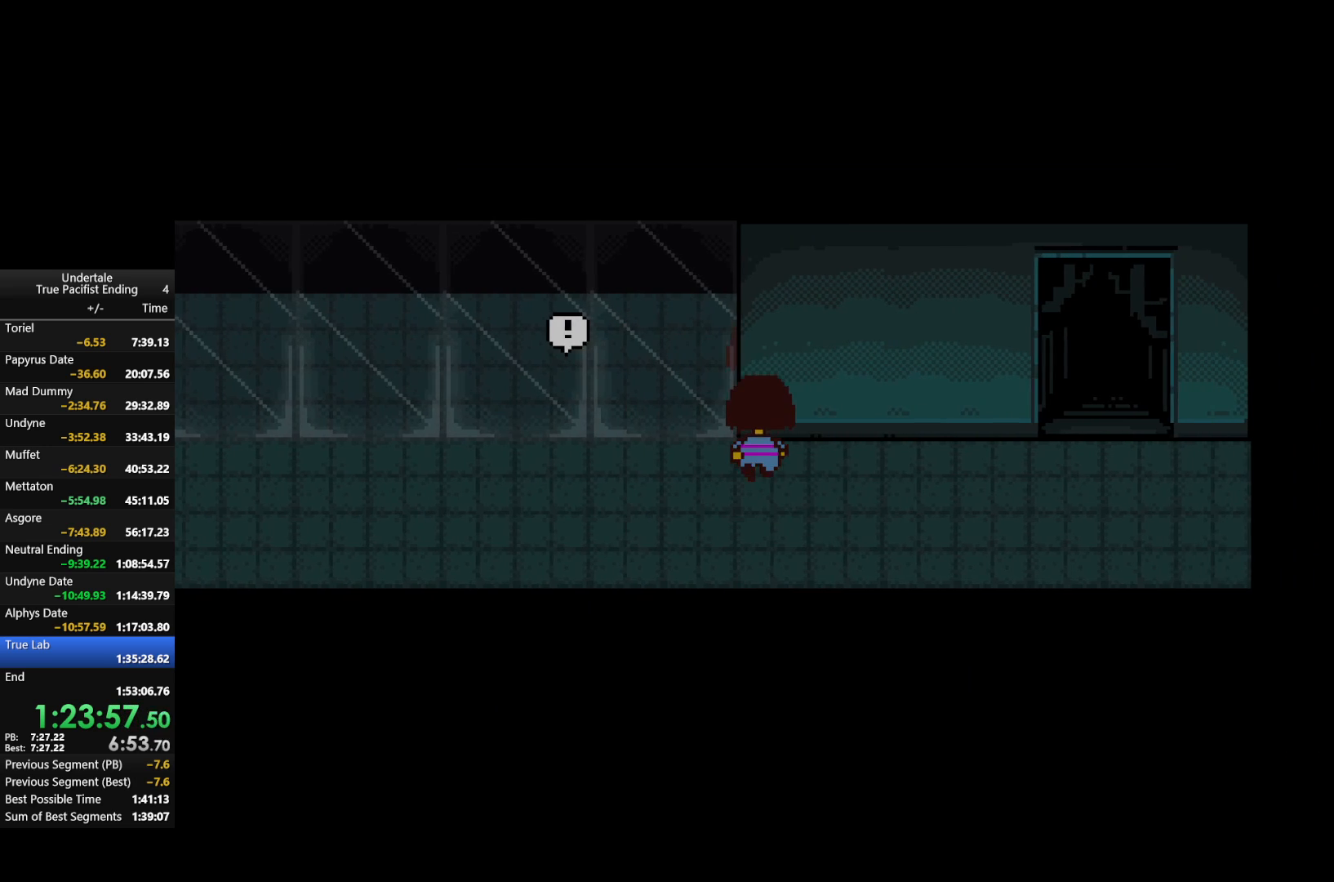
{"keys": ["right", "up"], "events": []}
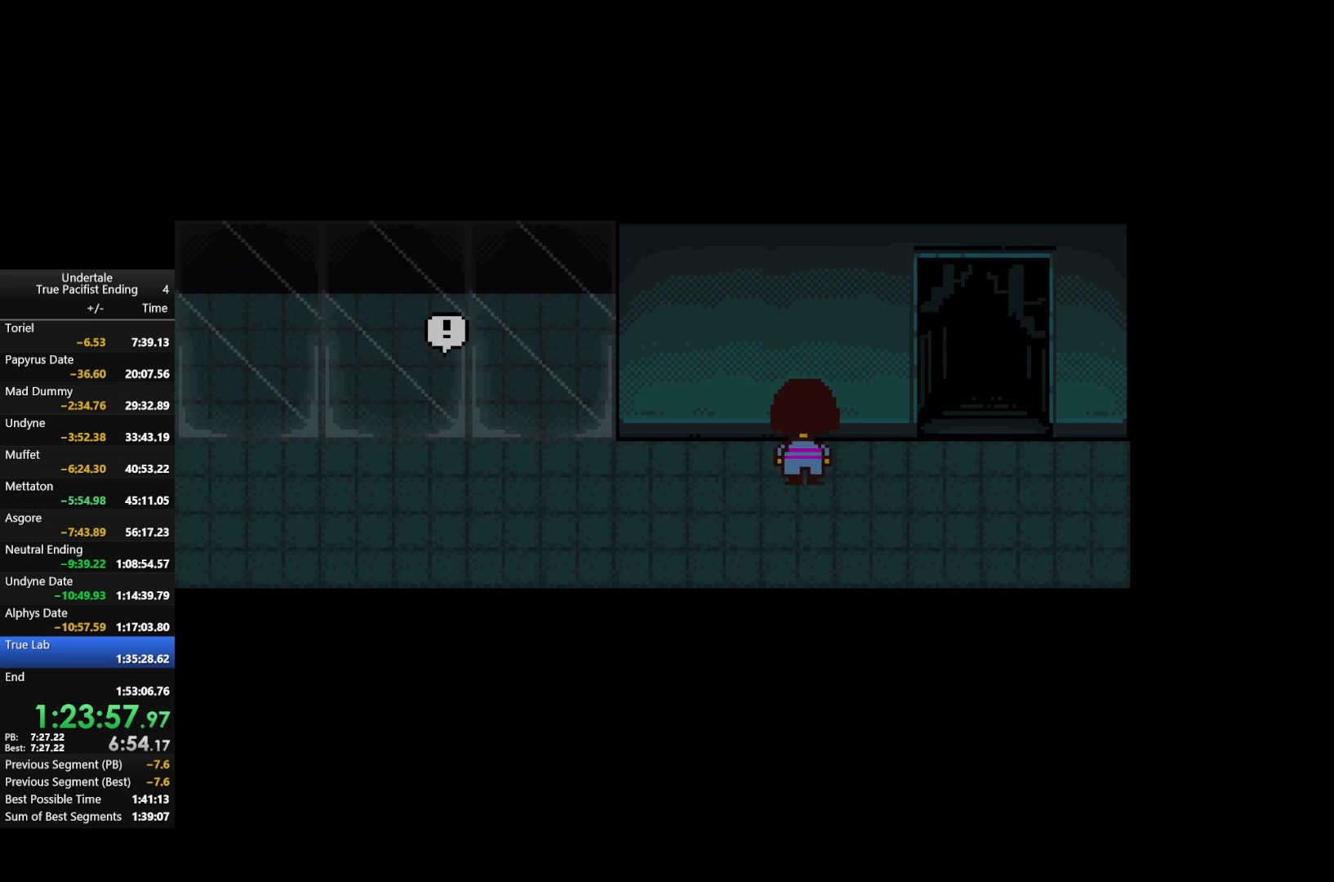
{"keys": ["right", "up"], "events": []}
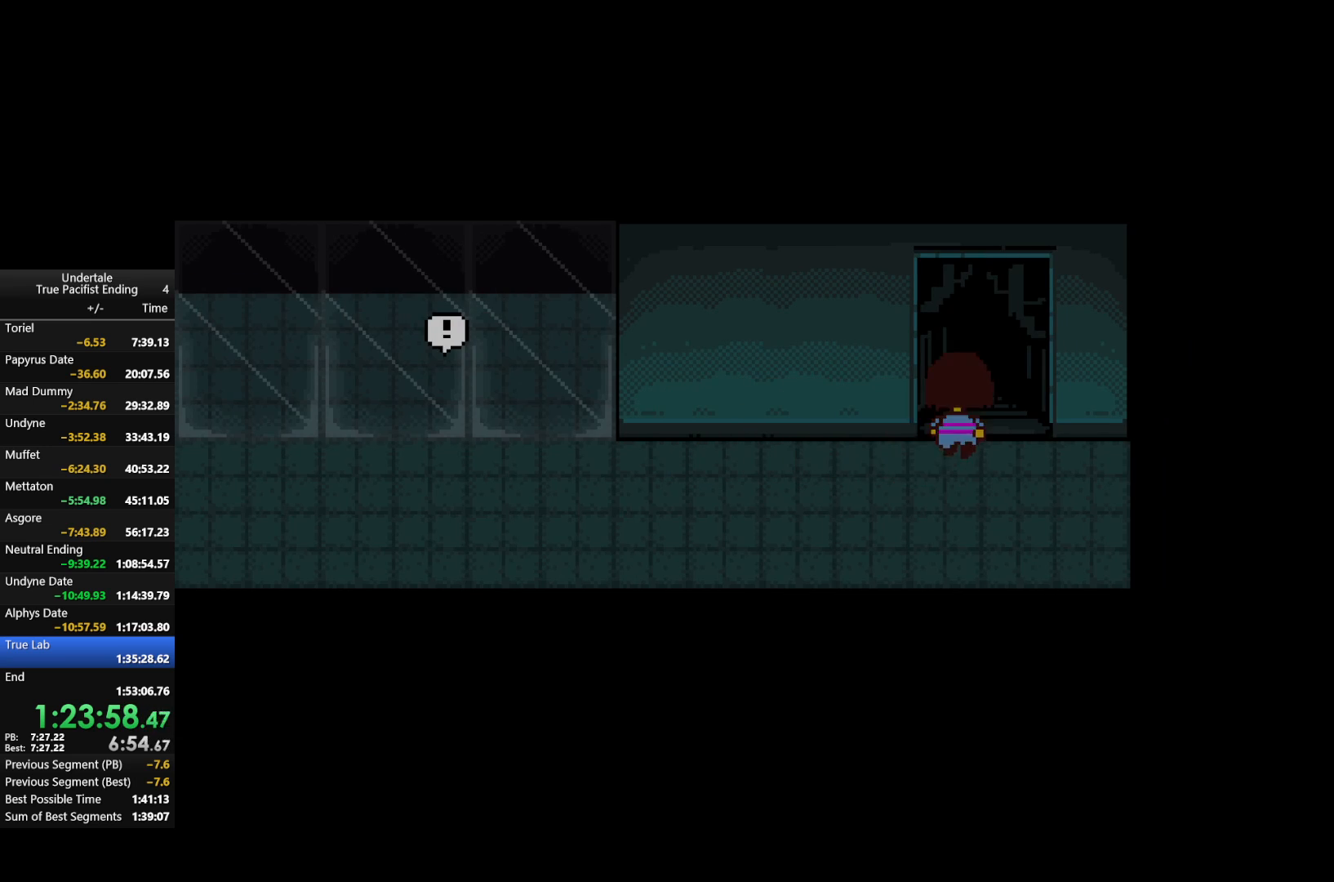
{"keys": ["up"], "events": [[133, "right", "up"]]}
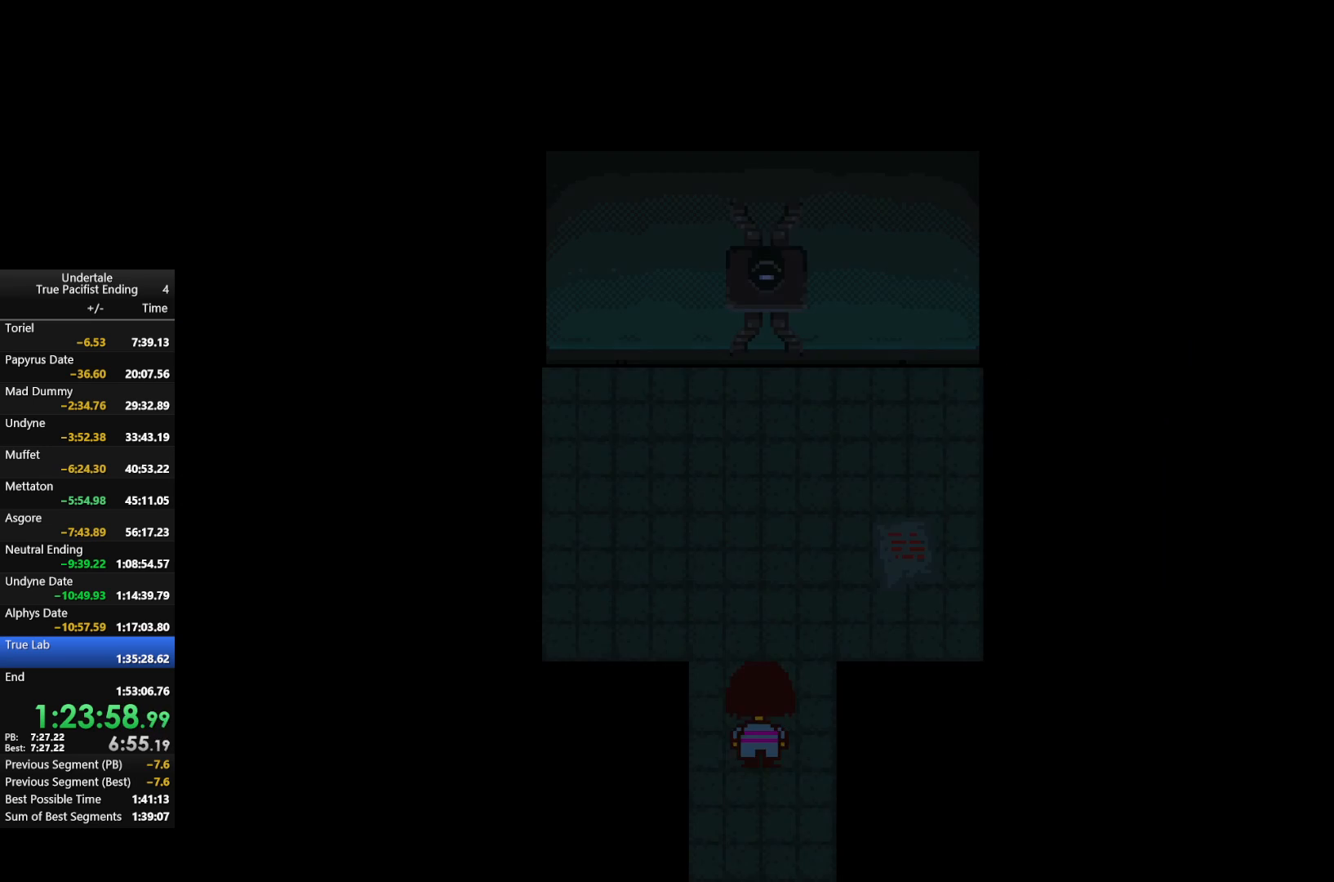
{"keys": ["up"], "events": []}
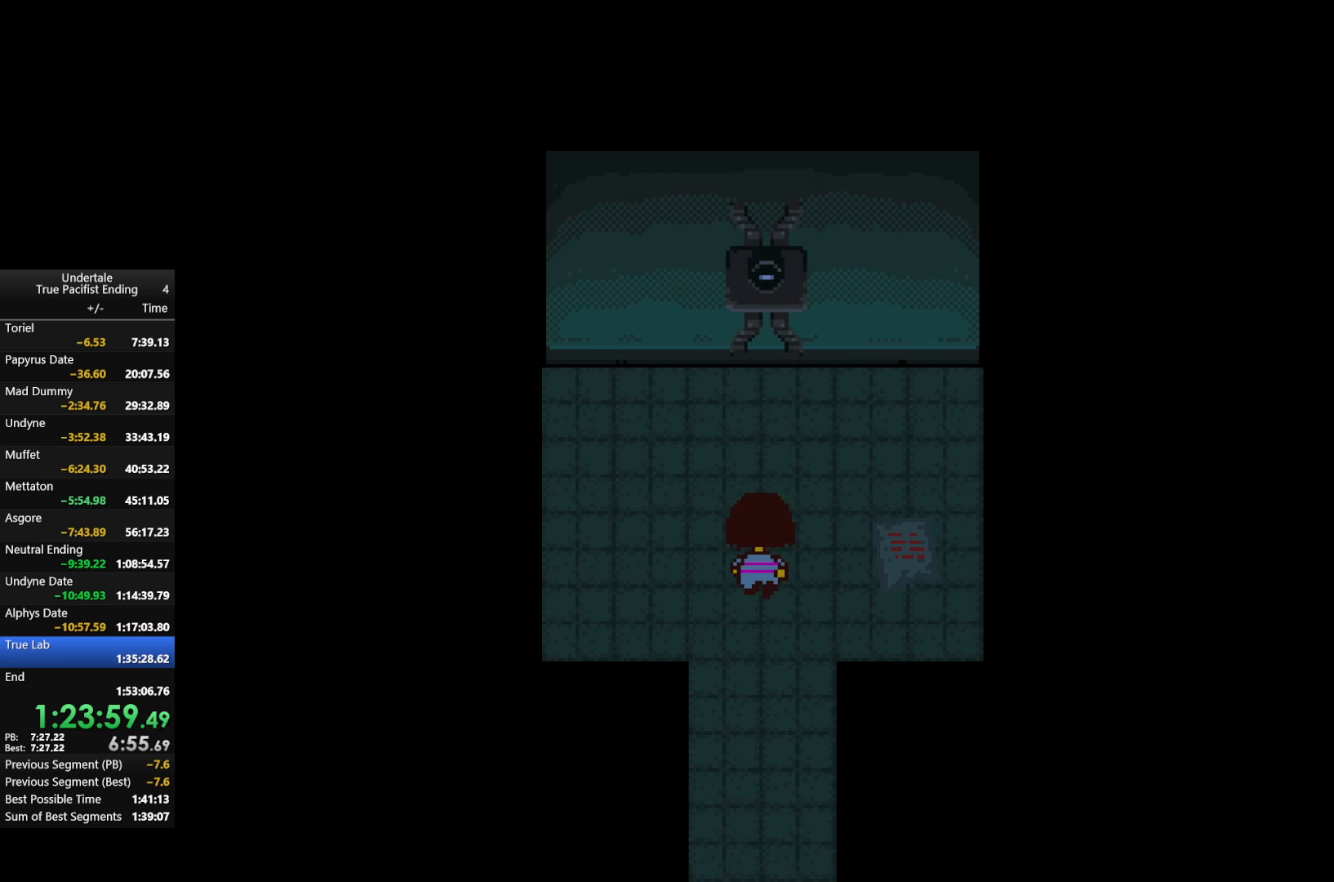
{"keys": ["up"], "events": []}
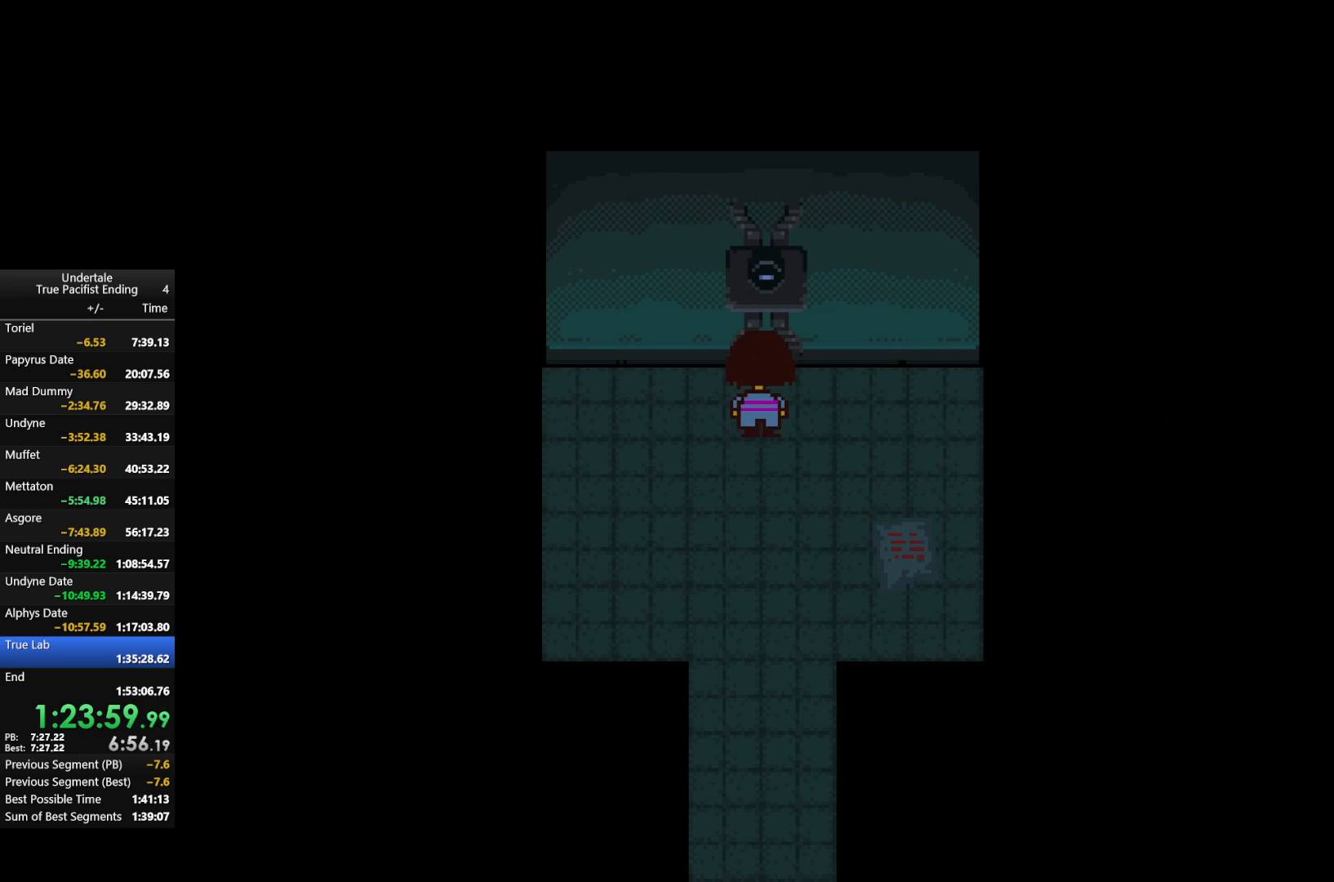
{"keys": [], "events": [[133, "z", "down"], [167, "x", "down"], [200, "up", "up"], [200, "z", "up"], [300, "x", "up"], [367, "z", "down"], [433, "z", "up"]]}
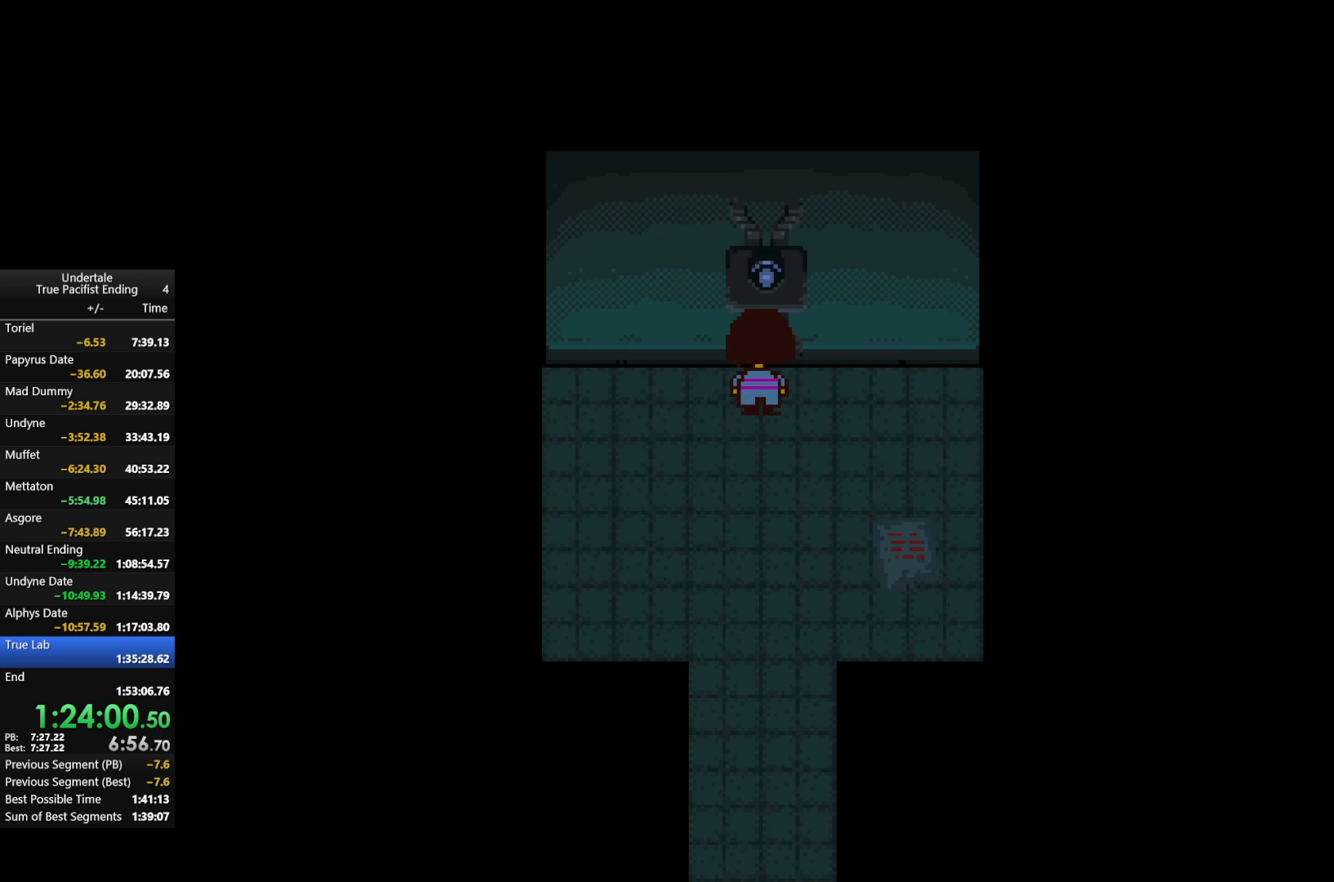
{"keys": ["down"], "events": [[33, "down", "down"], [233, "left", "down"], [367, "left", "up"]]}
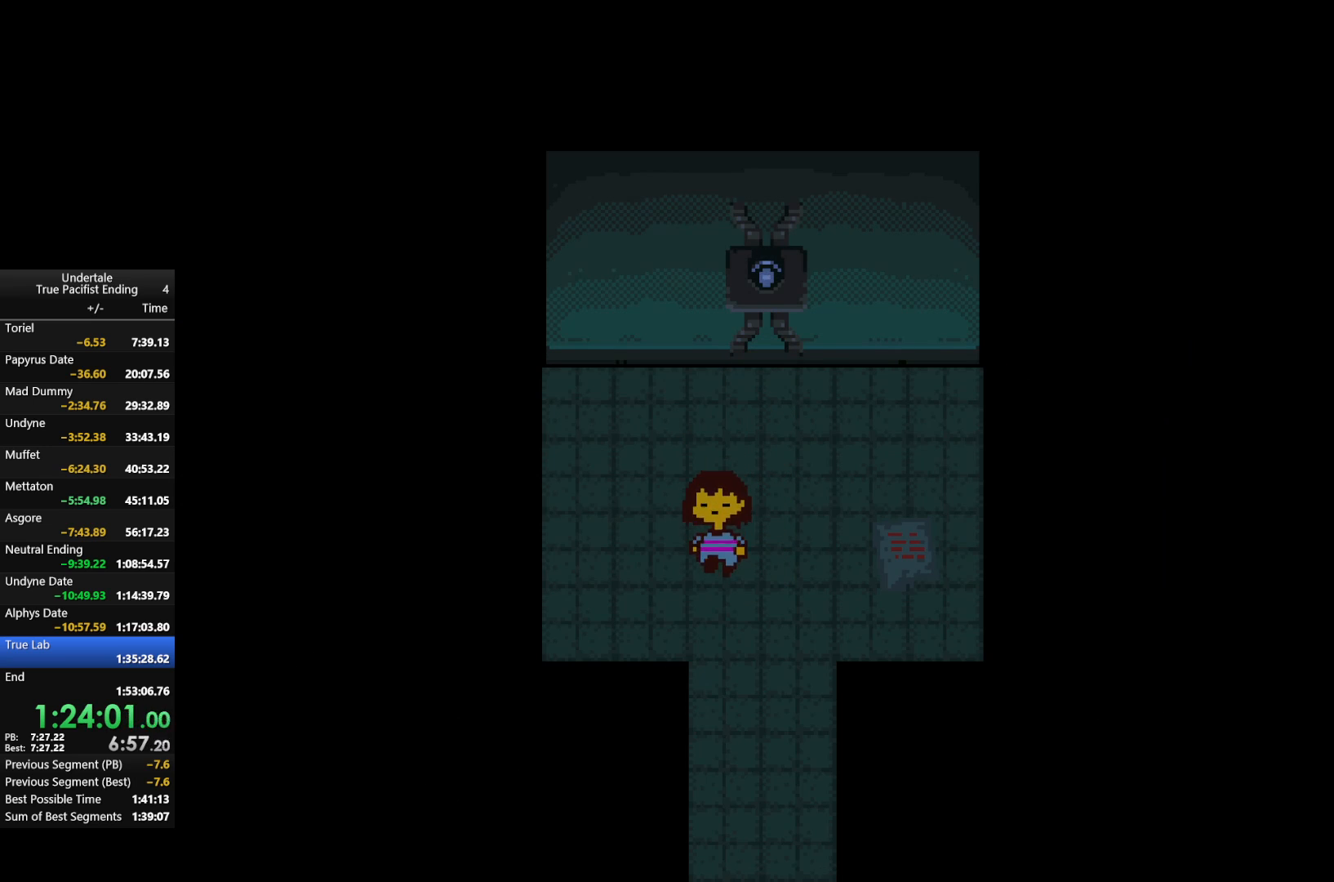
{"keys": ["down", "left"], "events": [[333, "left", "down"]]}
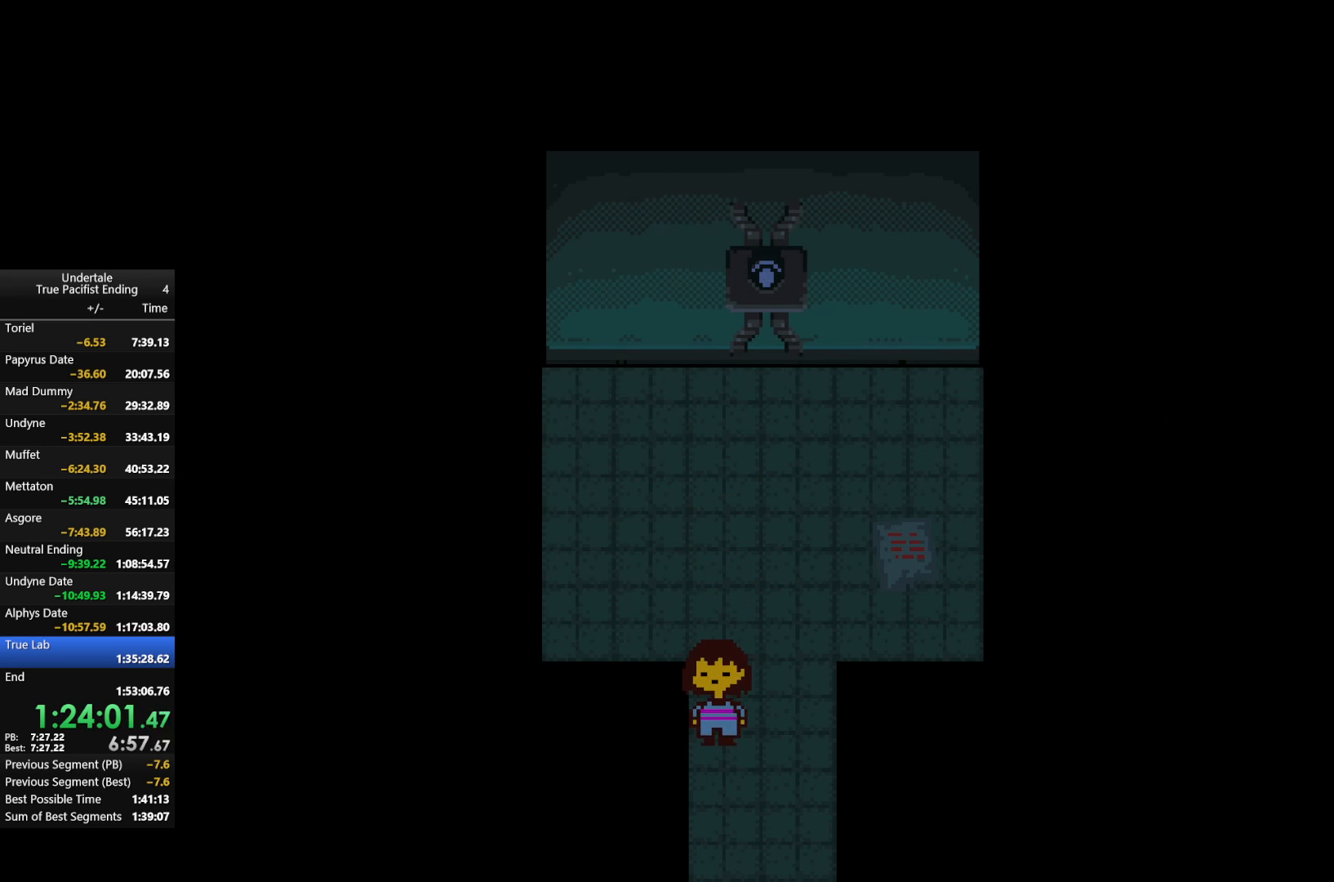
{"keys": [], "events": [[33, "left", "up"], [67, "down", "up"], [267, "down", "down"], [400, "down", "up"]]}
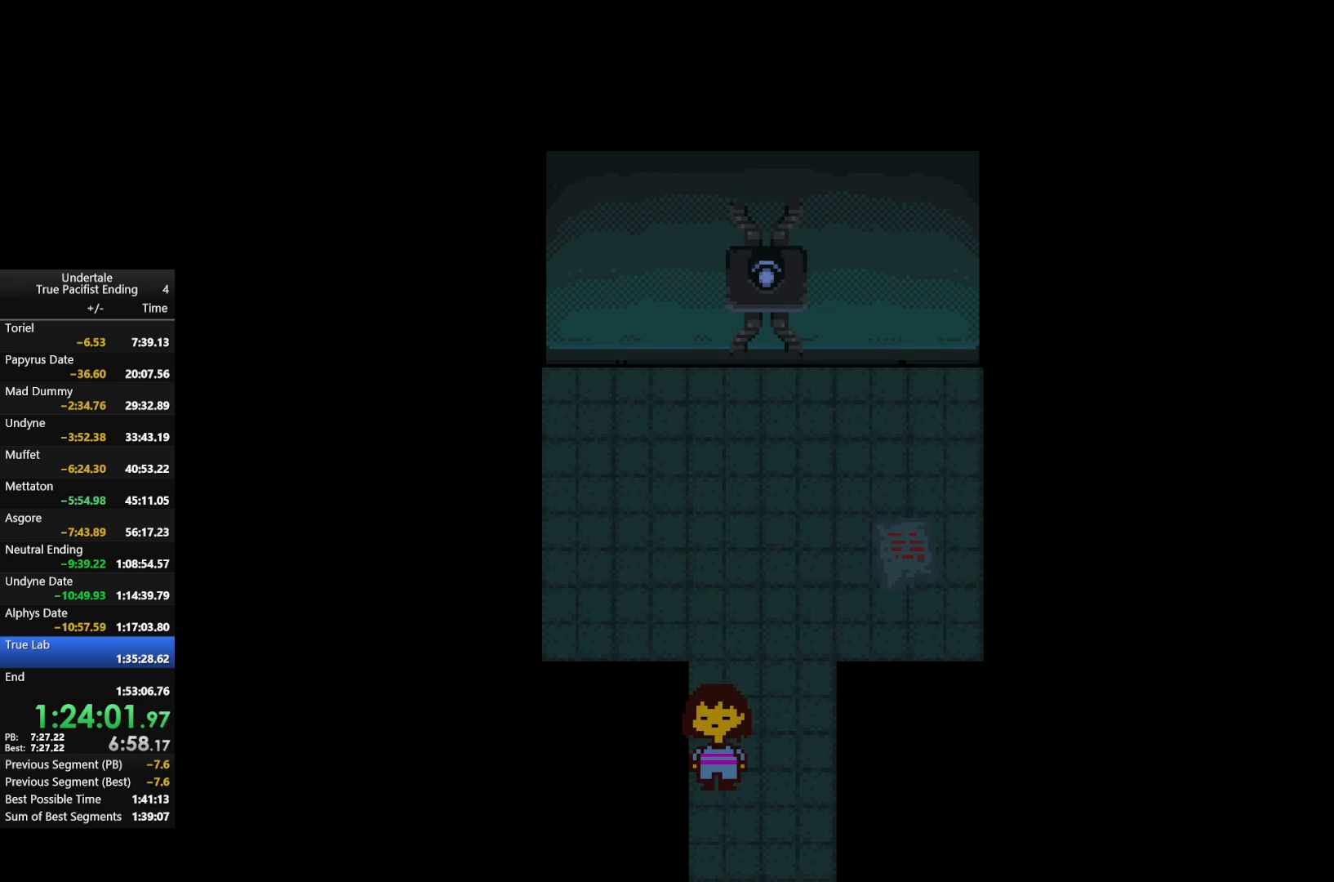
{"keys": [], "events": [[200, "down", "down"], [267, "down", "up"]]}